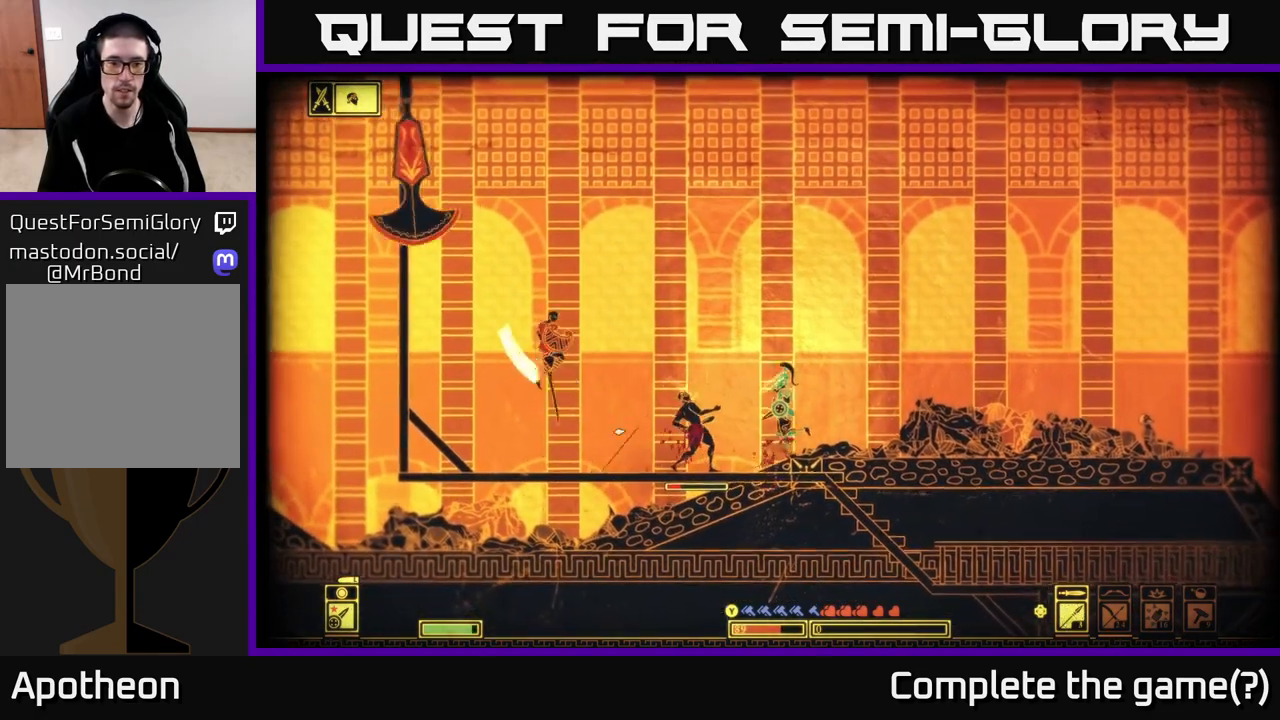
Gameplay with a controller (Xbox layout); each line is a JSON object with the inputs held at the frame after it. "events" lists button and stick changes between this image and that frame as [ms after this image, input, new state], when the widget could be followed in between.
{"buttons": ["R2"], "left_stick": "center", "right_stick": "left", "events": [[33, "right_stick", "left"], [450, "R2", "down"], [450, "left_stick", "center"]]}
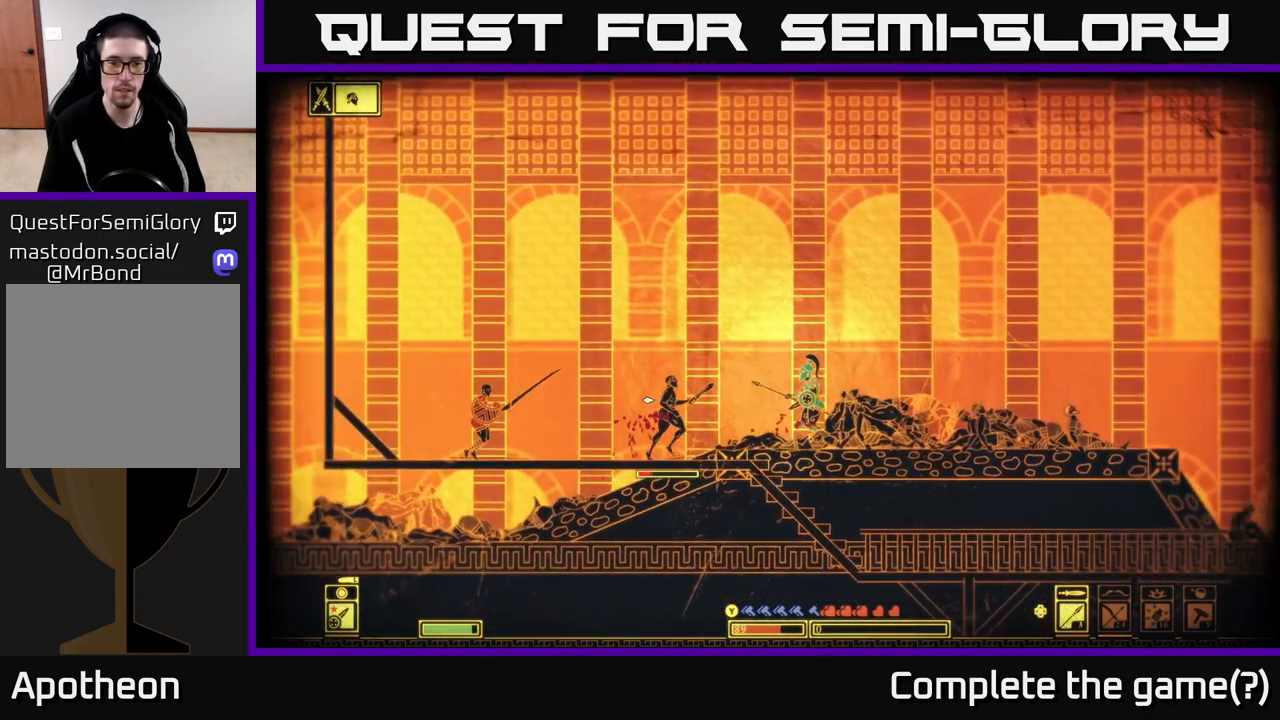
{"buttons": [], "left_stick": "right", "right_stick": "left", "events": [[50, "left_stick", "right"], [67, "R2", "up"], [167, "left_stick", "left"], [350, "left_stick", "right"]]}
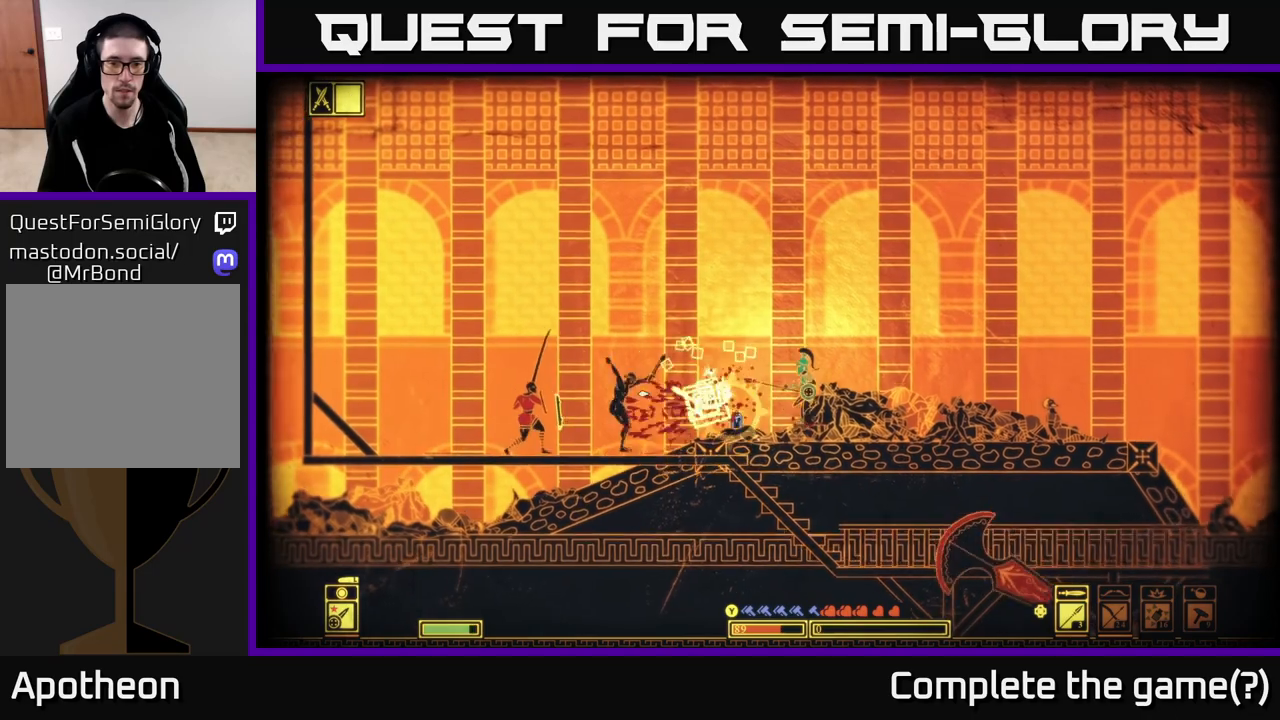
{"buttons": [], "left_stick": "left", "right_stick": "left", "events": [[200, "left_stick", "center"], [267, "left_stick", "left"], [333, "left_stick", "center"], [483, "left_stick", "left"]]}
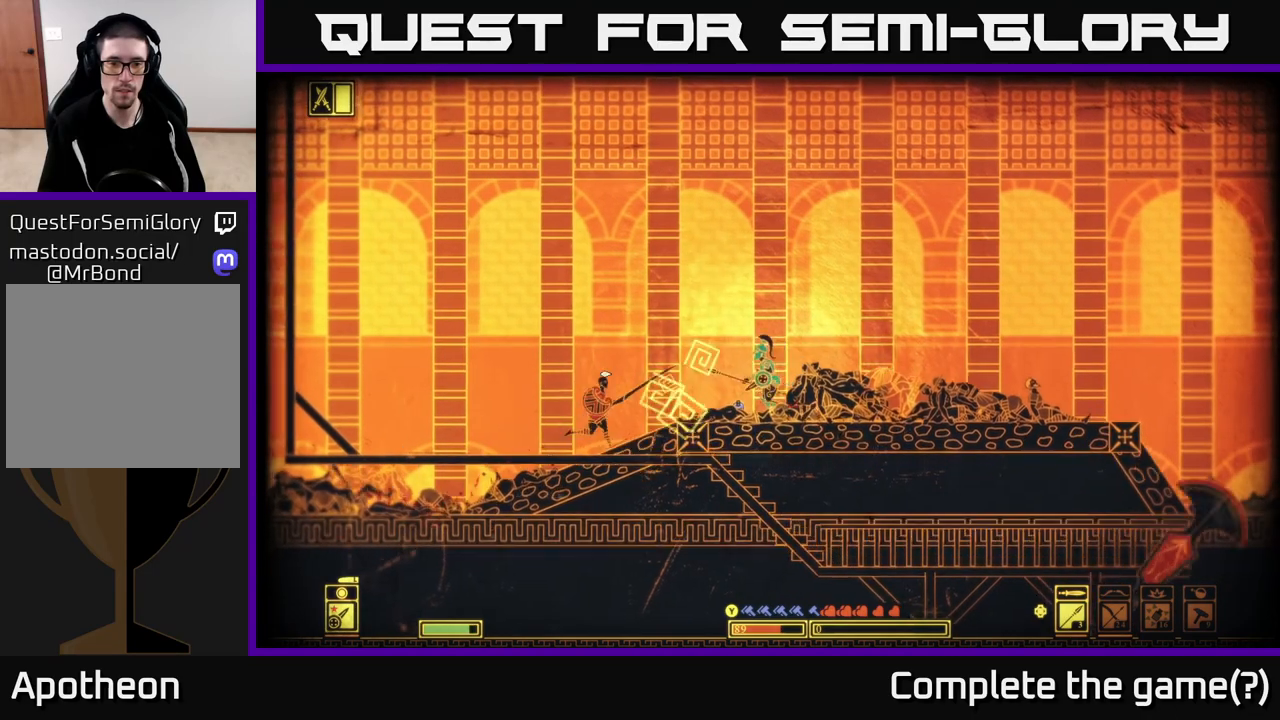
{"buttons": [], "left_stick": "right", "right_stick": "center", "events": [[67, "right_stick", "center"], [250, "left_stick", "right"]]}
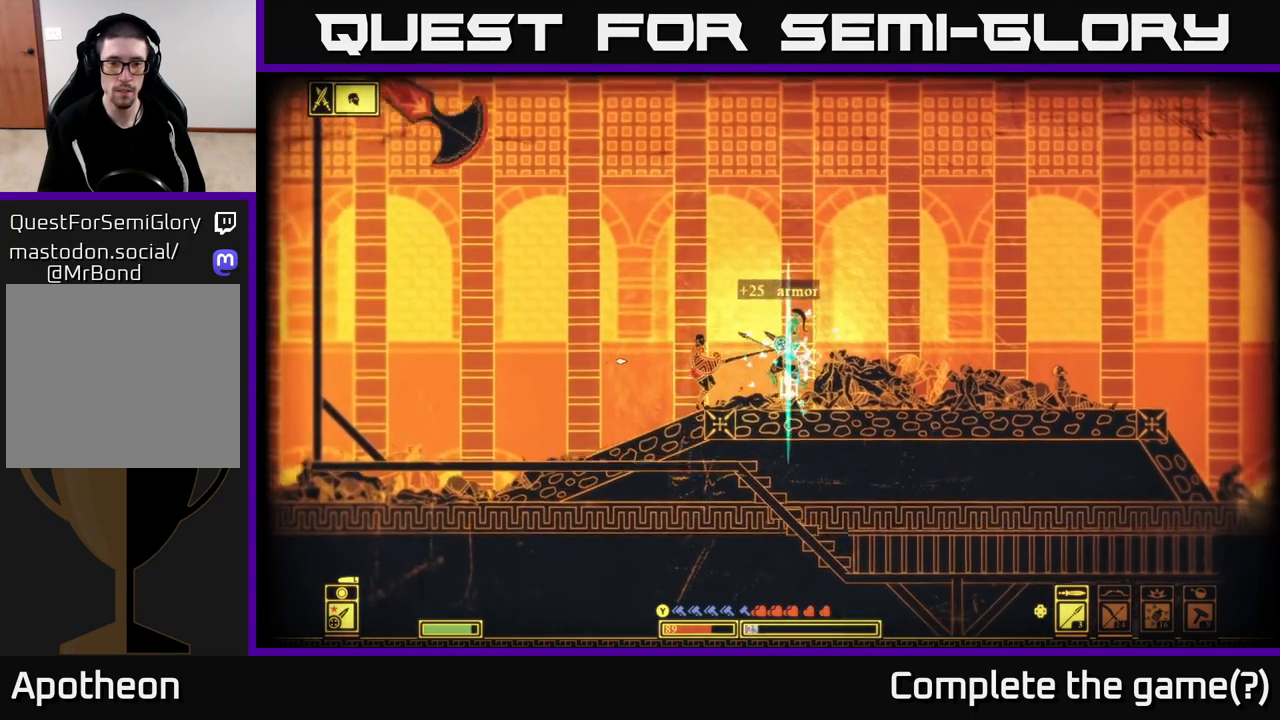
{"buttons": [], "left_stick": "center", "right_stick": "center", "events": [[83, "B", "down"], [217, "B", "up"], [467, "left_stick", "center"]]}
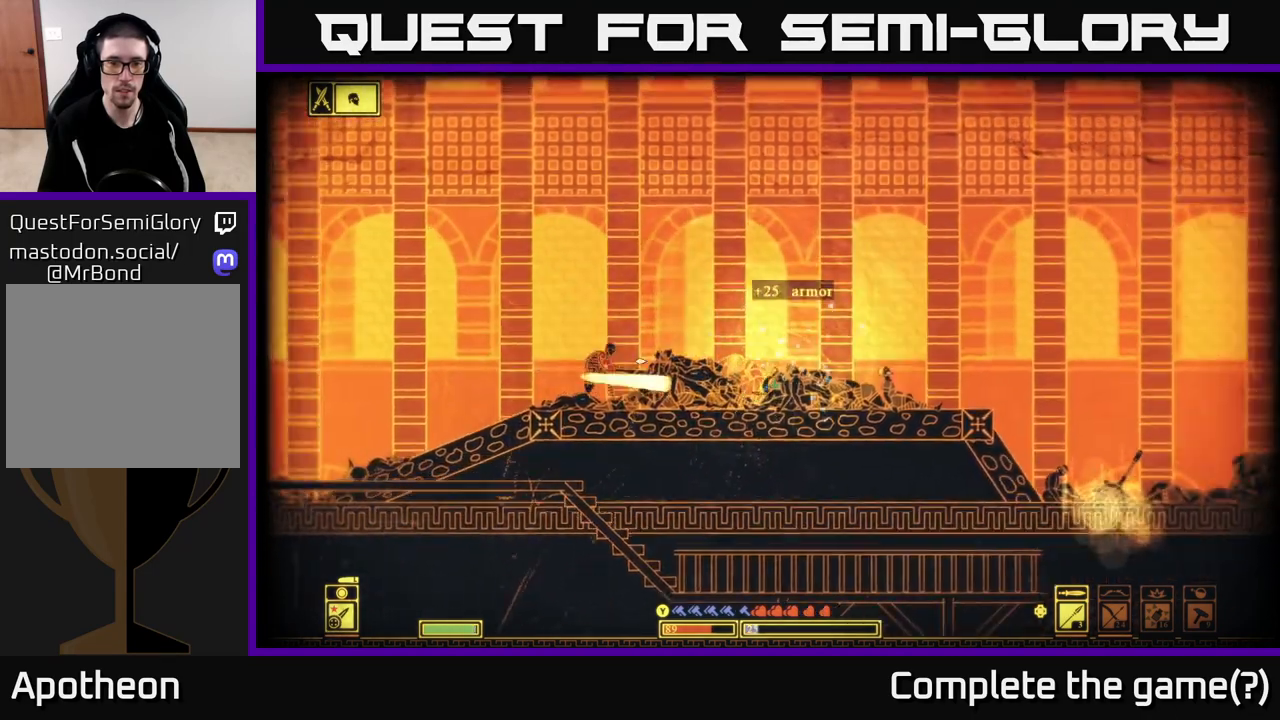
{"buttons": ["R2"], "left_stick": "left", "right_stick": "left", "events": [[317, "left_stick", "left"], [417, "R2", "down"], [433, "right_stick", "left"]]}
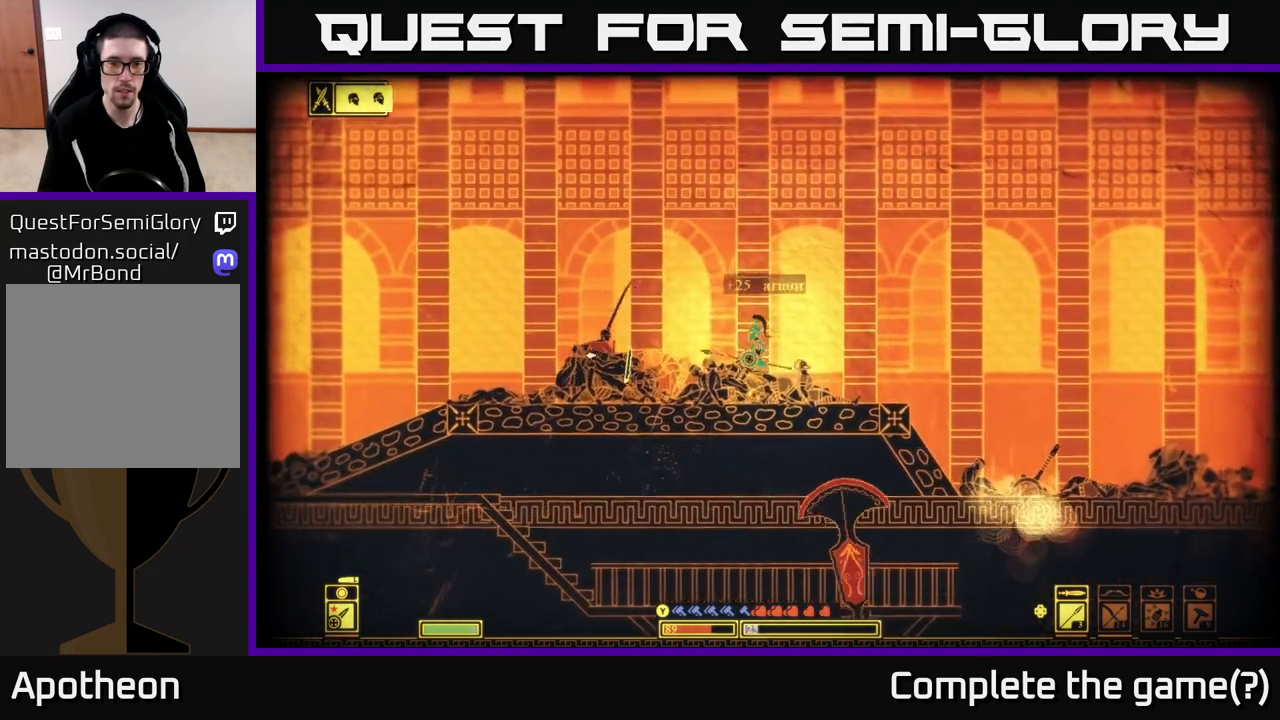
{"buttons": [], "left_stick": "right", "right_stick": "left", "events": [[17, "R2", "up"], [183, "left_stick", "center"], [250, "left_stick", "right"]]}
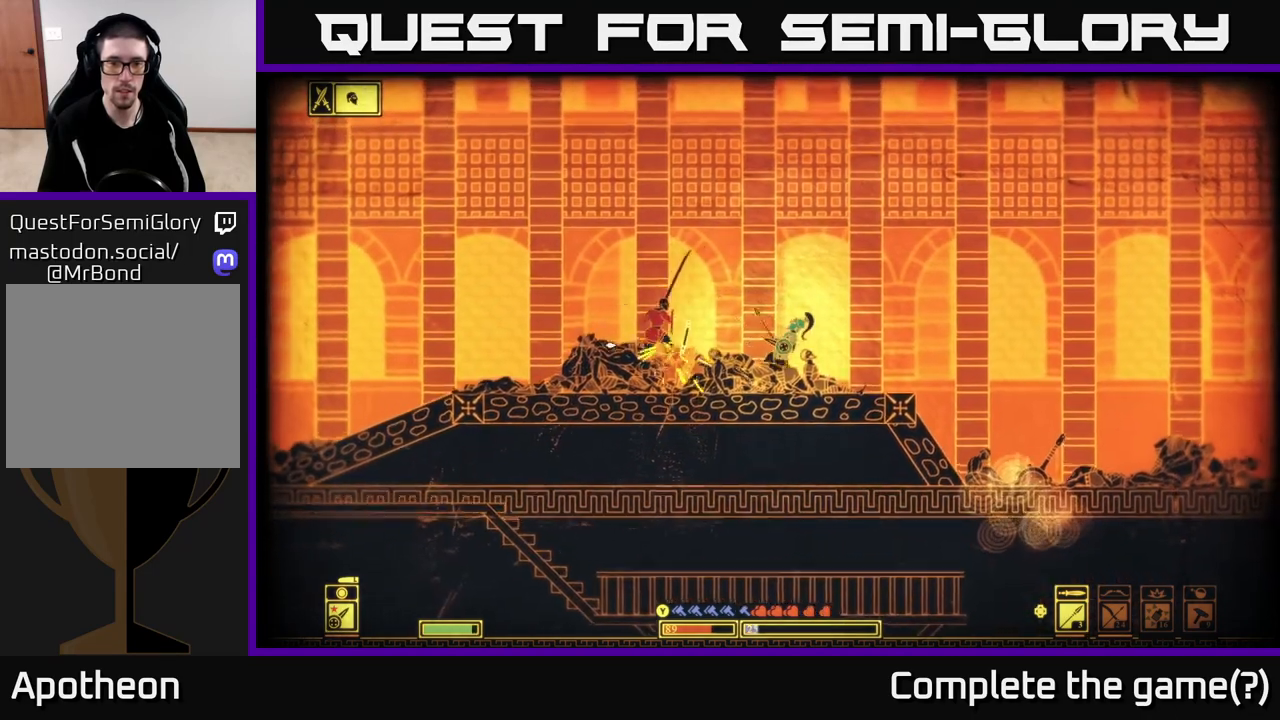
{"buttons": ["B"], "left_stick": "left", "right_stick": "center", "events": [[17, "right_stick", "up-left"], [50, "left_stick", "center"], [167, "right_stick", "center"], [400, "left_stick", "left"], [450, "B", "down"]]}
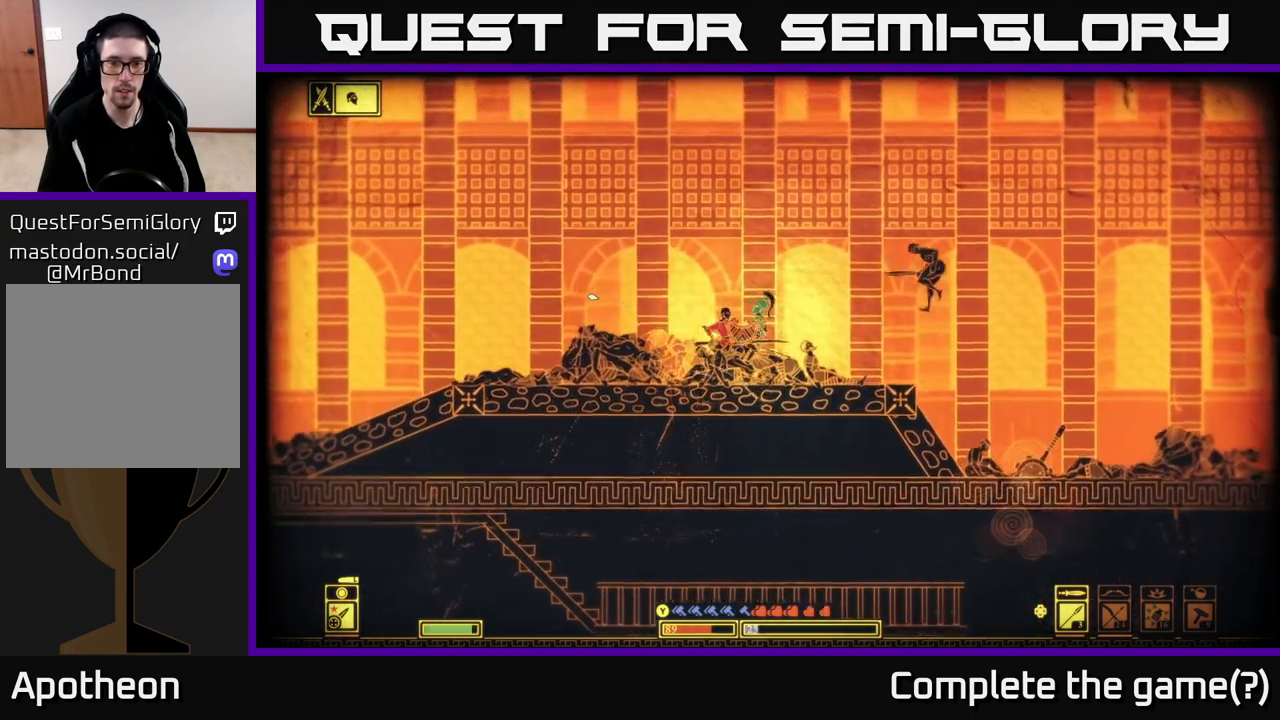
{"buttons": [], "left_stick": "right", "right_stick": "right", "events": [[100, "B", "up"], [217, "left_stick", "right"], [333, "right_stick", "right"]]}
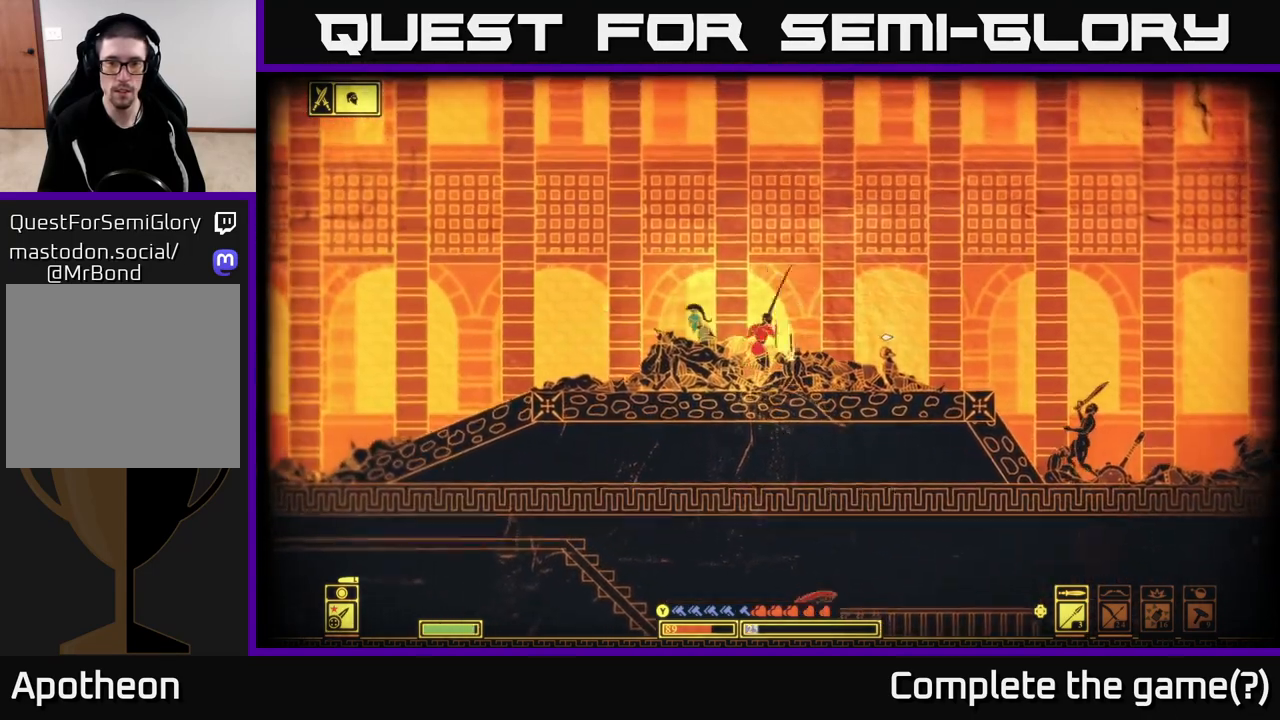
{"buttons": [], "left_stick": "right", "right_stick": "right", "events": [[50, "left_stick", "center"], [100, "left_stick", "left"], [150, "R2", "down"], [267, "R2", "up"], [367, "left_stick", "right"]]}
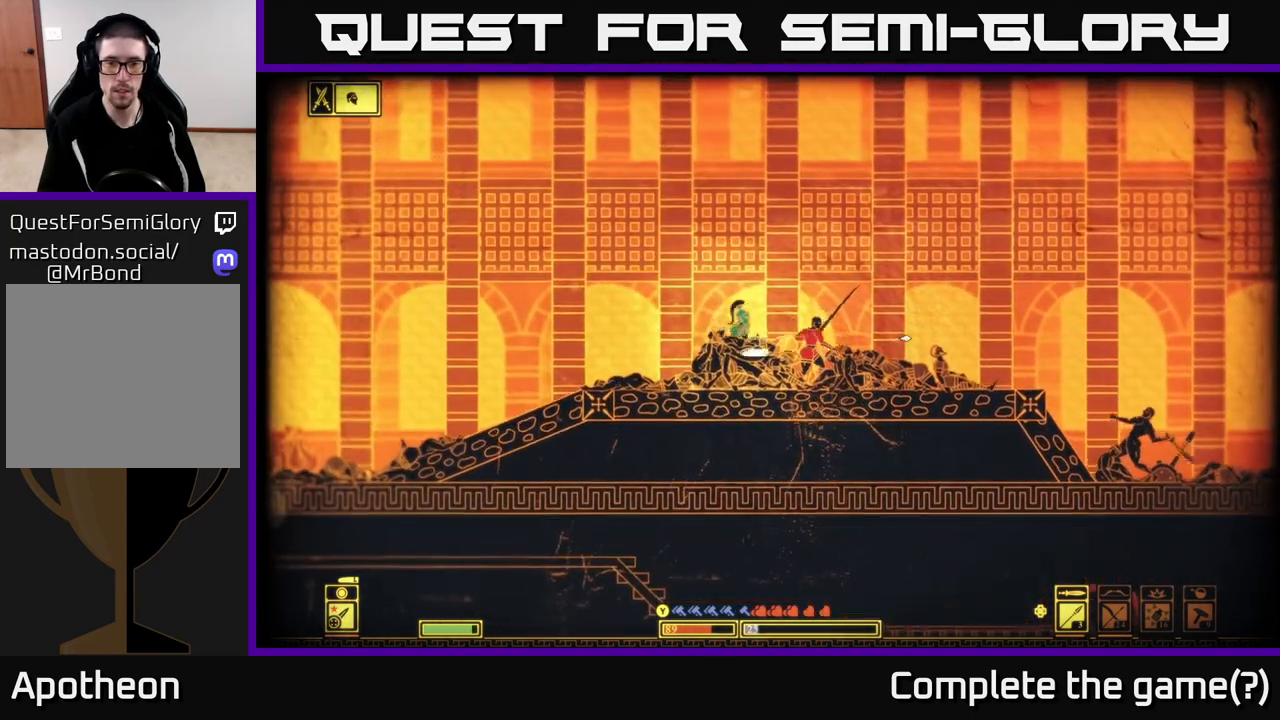
{"buttons": [], "left_stick": "left", "right_stick": "right", "events": [[50, "left_stick", "left"]]}
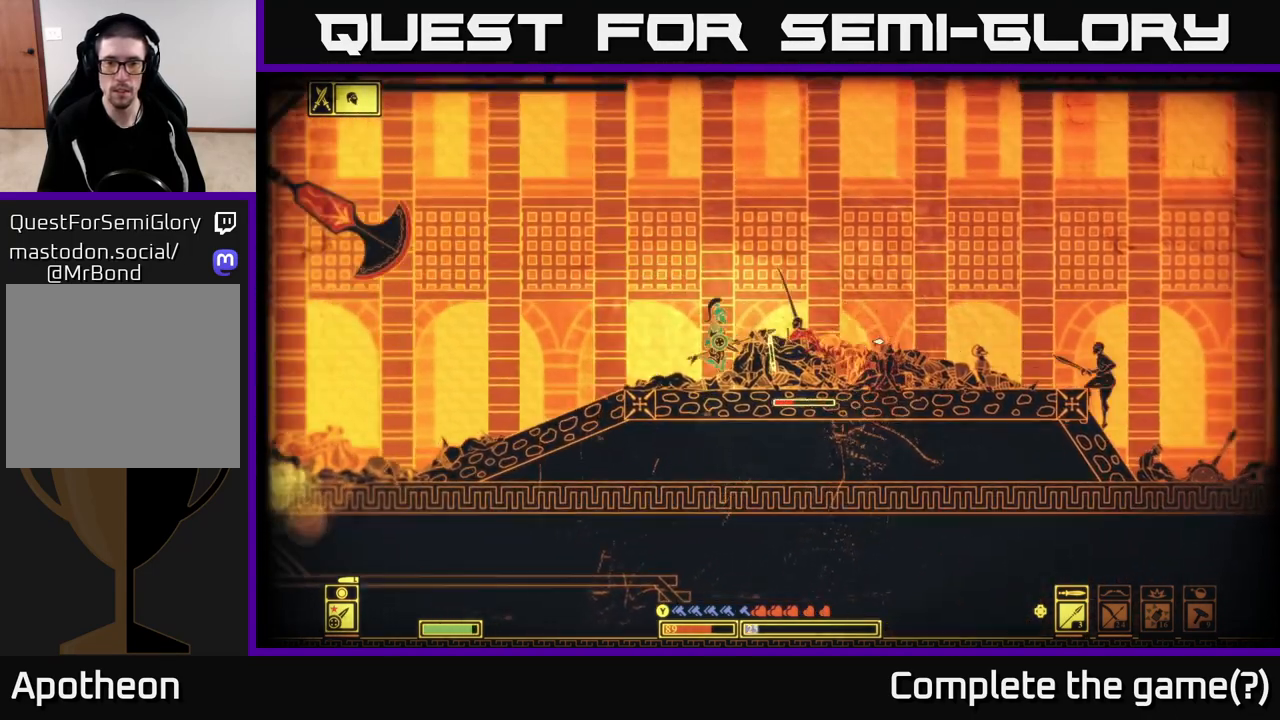
{"buttons": [], "left_stick": "left", "right_stick": "right", "events": [[133, "R2", "down"], [167, "left_stick", "center"], [217, "left_stick", "right"], [250, "R2", "up"], [283, "left_stick", "center"], [350, "left_stick", "left"]]}
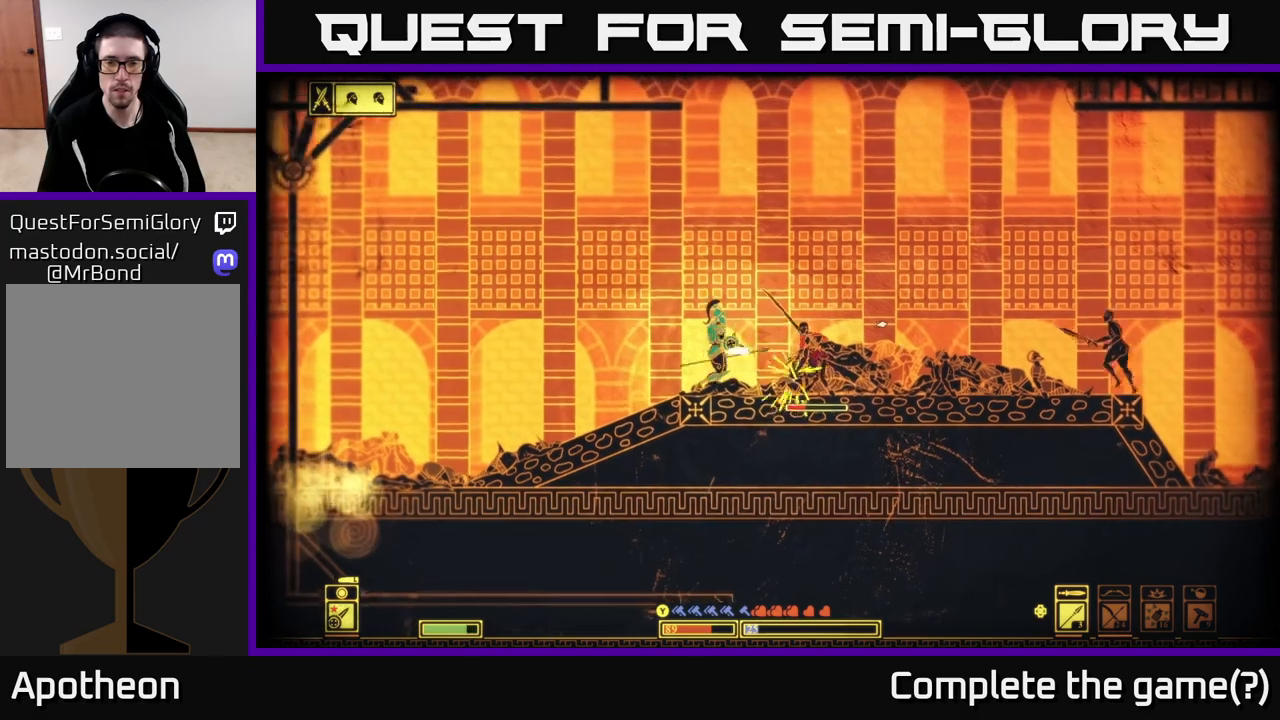
{"buttons": [], "left_stick": "center", "right_stick": "center", "events": [[217, "left_stick", "center"], [483, "right_stick", "center"]]}
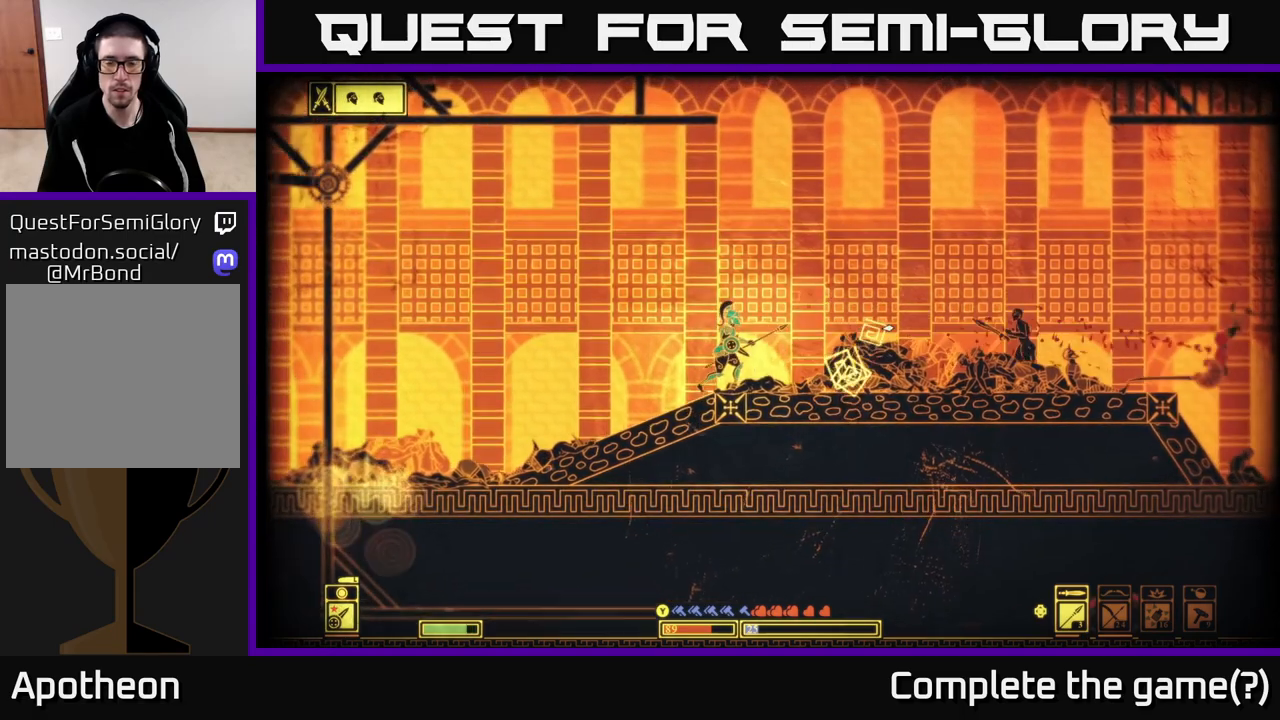
{"buttons": [], "left_stick": "right", "right_stick": "right", "events": [[33, "left_stick", "right"], [67, "right_stick", "right"], [117, "R2", "down"], [233, "R2", "up"]]}
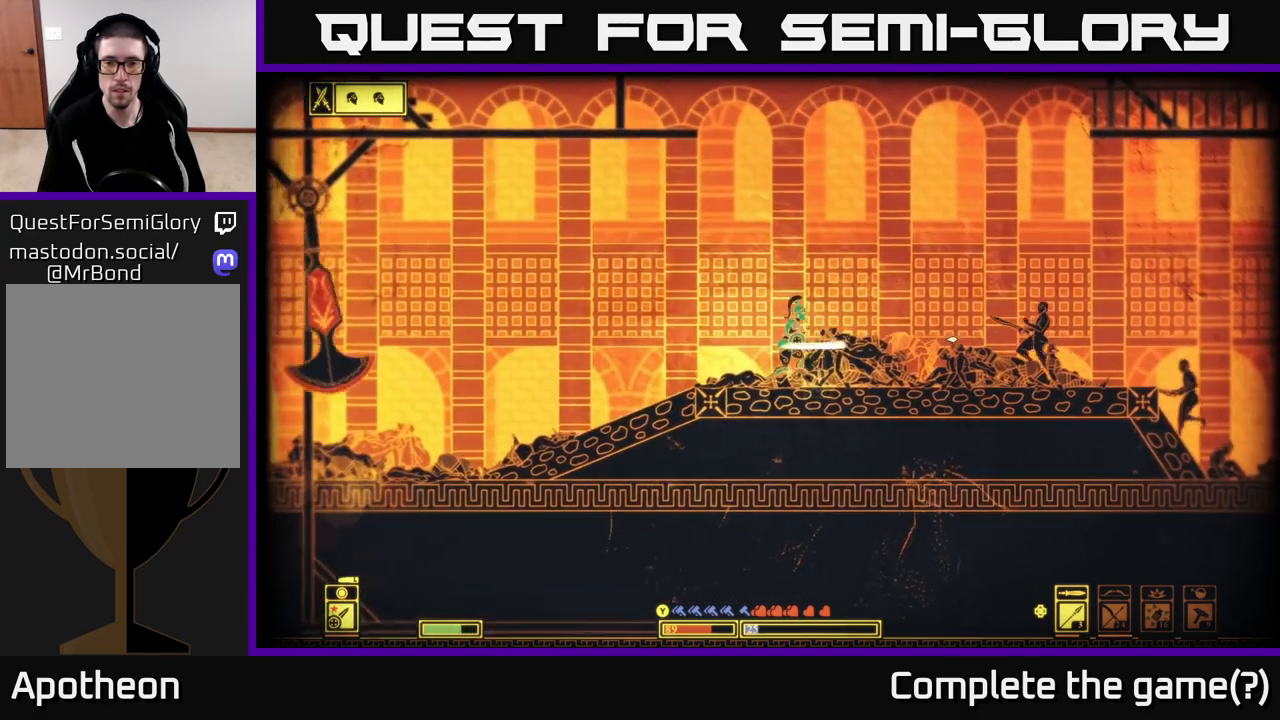
{"buttons": [], "left_stick": "left", "right_stick": "center", "events": [[167, "left_stick", "center"], [217, "left_stick", "left"], [233, "right_stick", "center"]]}
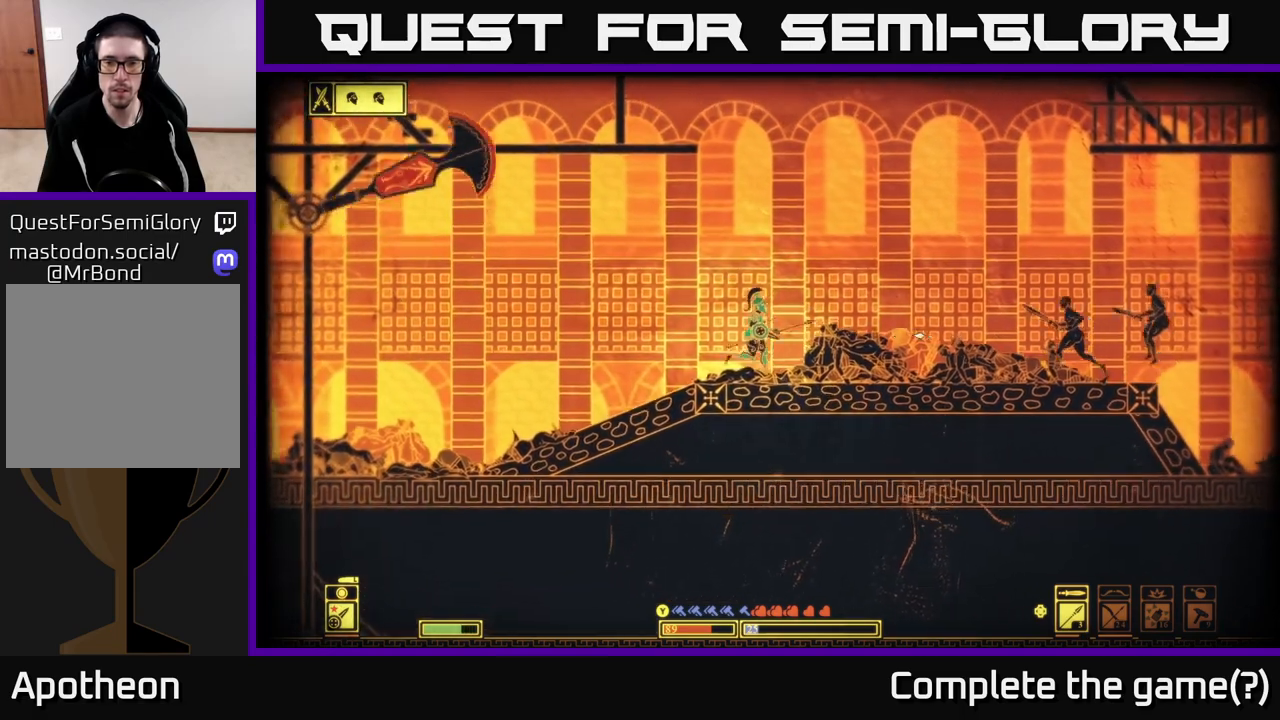
{"buttons": [], "left_stick": "center", "right_stick": "up-left", "events": [[350, "right_stick", "up-left"], [400, "left_stick", "center"]]}
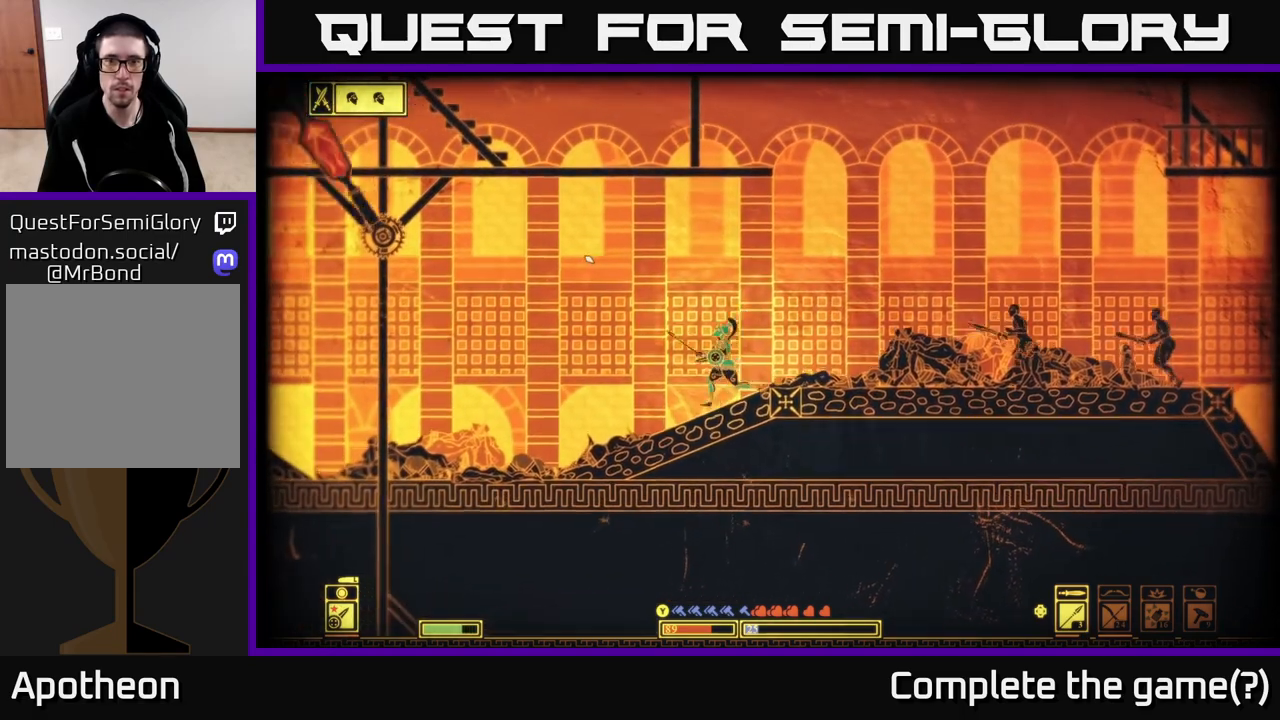
{"buttons": [], "left_stick": "right", "right_stick": "right", "events": [[17, "left_stick", "right"], [217, "left_stick", "center"], [217, "right_stick", "center"], [267, "right_stick", "right"], [317, "R2", "down"], [367, "left_stick", "right"], [417, "R2", "up"]]}
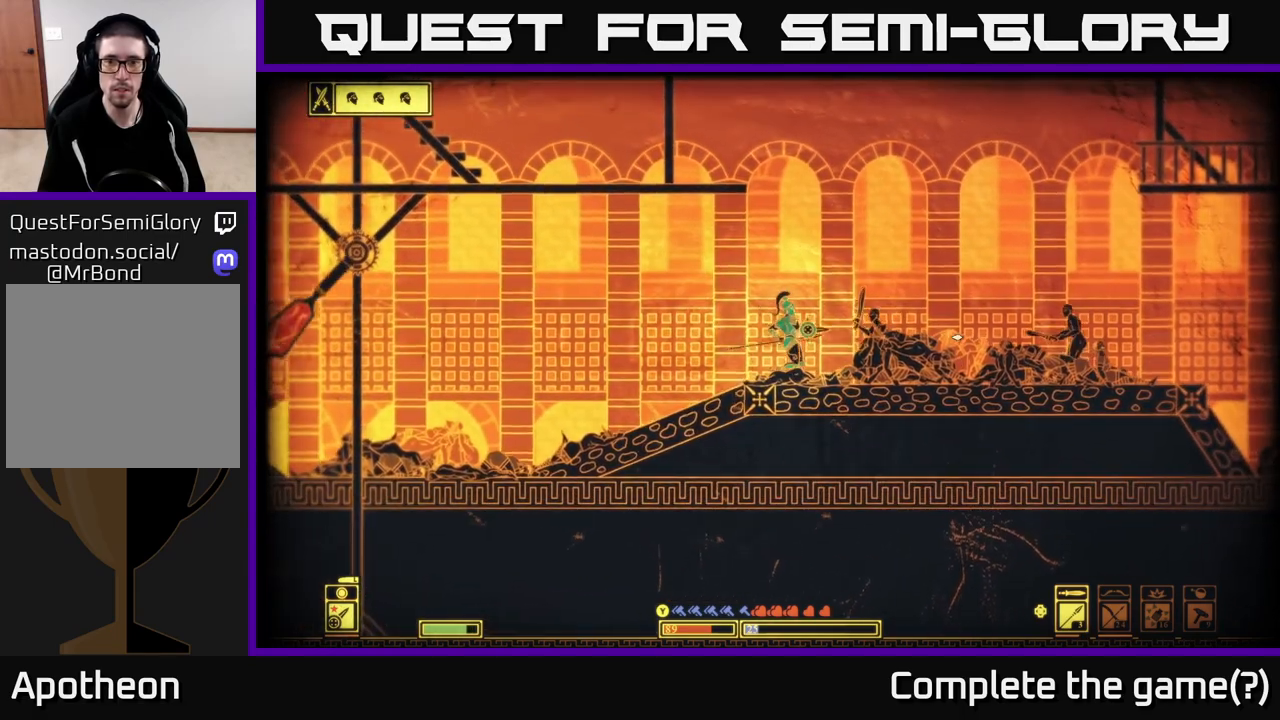
{"buttons": [], "left_stick": "right", "right_stick": "center", "events": [[183, "left_stick", "center"], [333, "left_stick", "right"], [400, "right_stick", "center"]]}
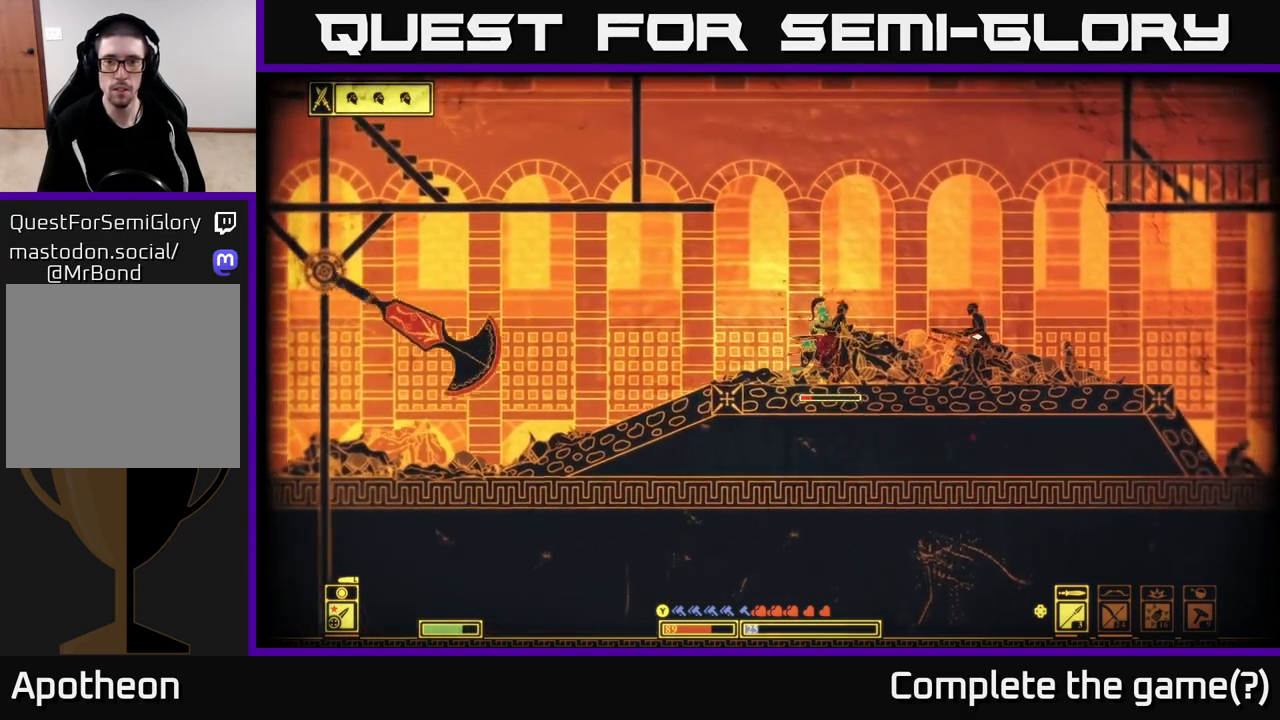
{"buttons": [], "left_stick": "right", "right_stick": "center", "events": [[67, "B", "down"], [183, "B", "up"], [250, "B", "down"], [367, "B", "up"]]}
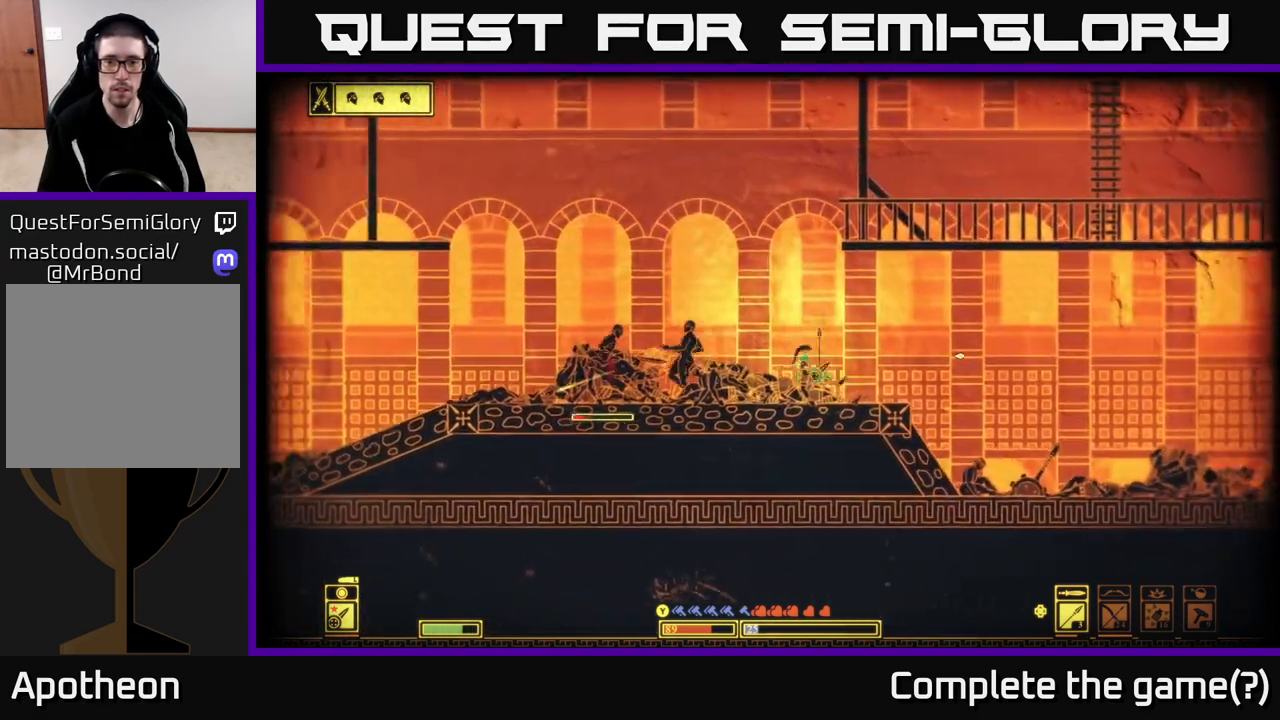
{"buttons": [], "left_stick": "left", "right_stick": "left", "events": [[83, "right_stick", "left"], [117, "left_stick", "left"], [267, "R2", "down"], [383, "R2", "up"]]}
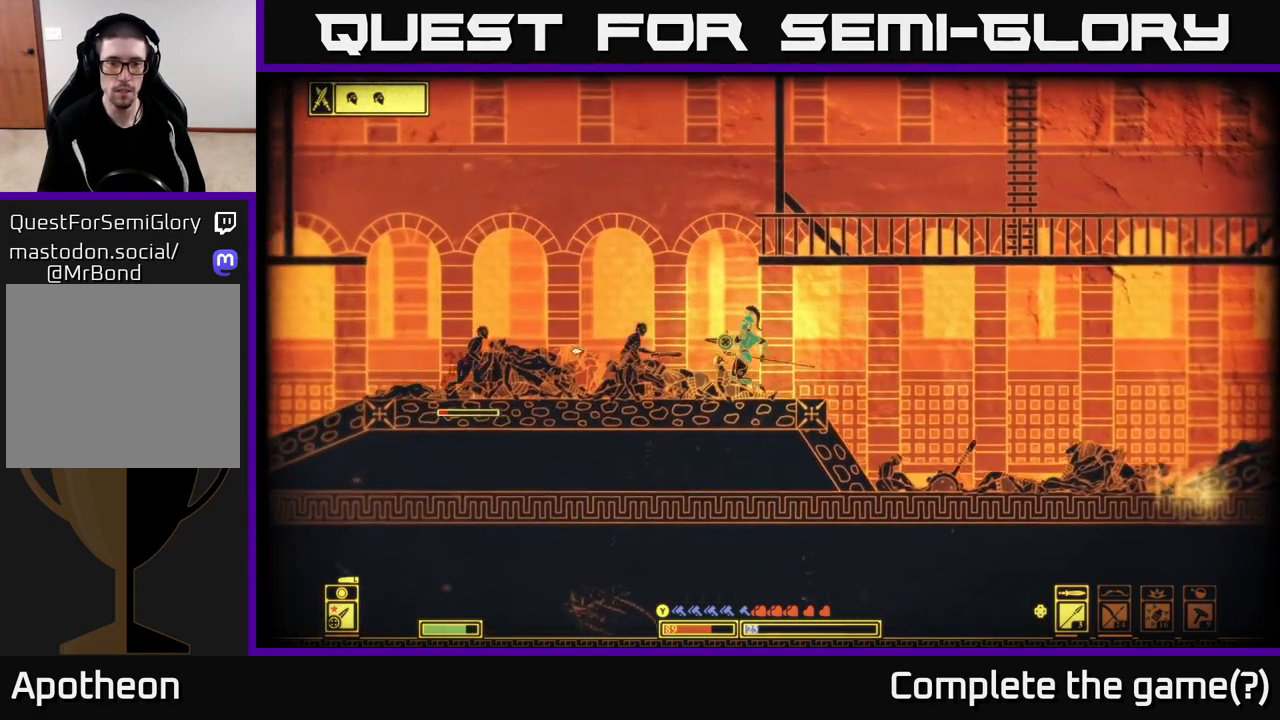
{"buttons": [], "left_stick": "center", "right_stick": "center", "events": [[267, "left_stick", "center"], [367, "left_stick", "right"], [417, "right_stick", "center"], [467, "left_stick", "center"]]}
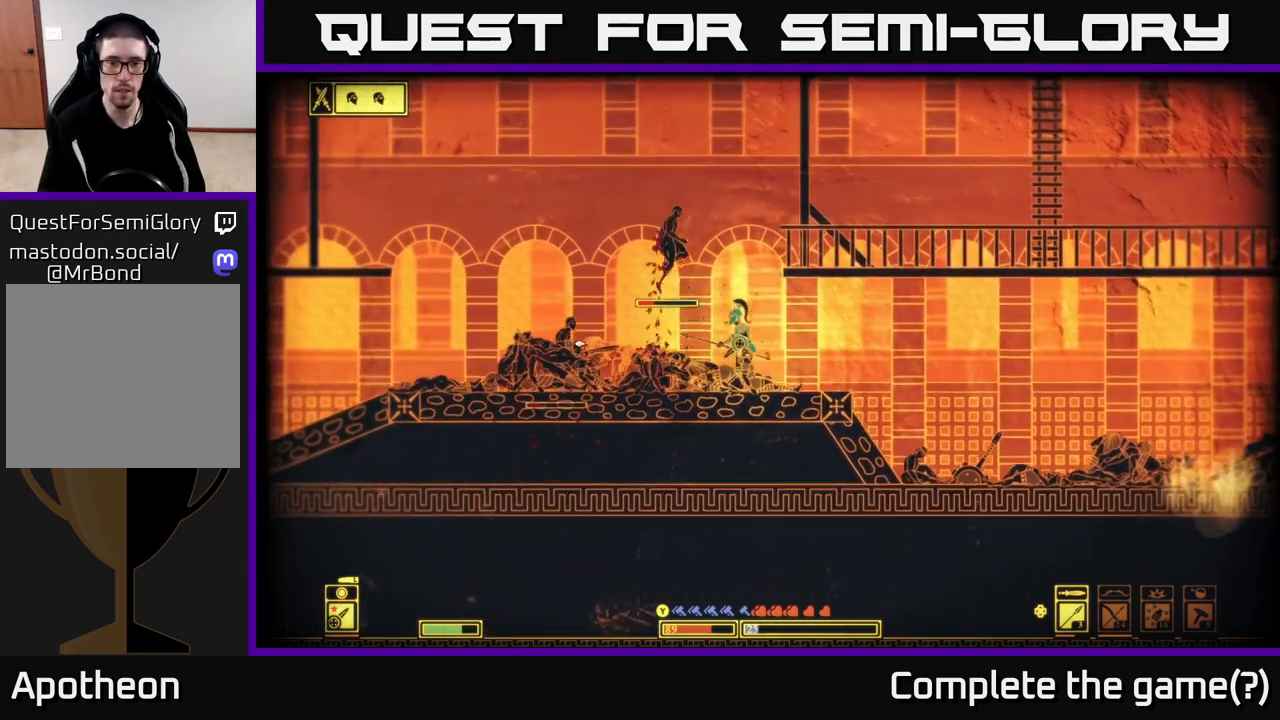
{"buttons": ["A"], "left_stick": "right", "right_stick": "center", "events": [[67, "A", "down"], [167, "left_stick", "right"]]}
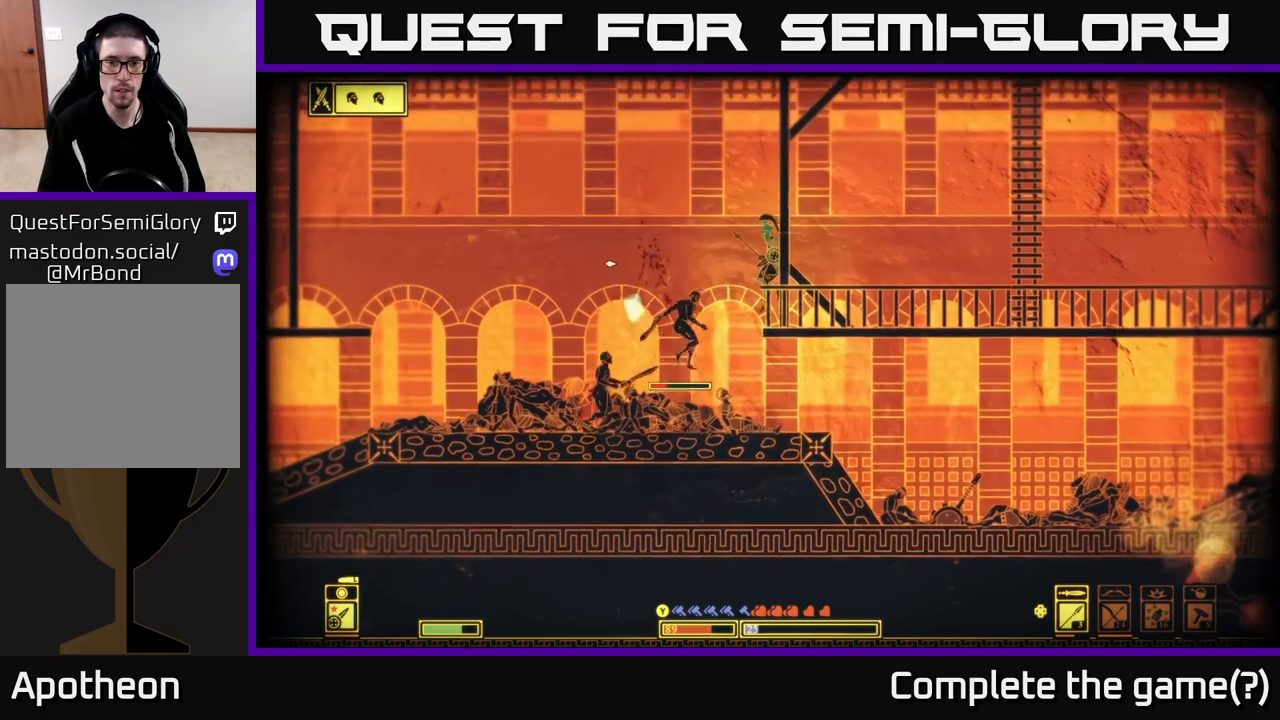
{"buttons": ["A"], "left_stick": "right", "right_stick": "center", "events": [[17, "A", "up"], [450, "A", "down"]]}
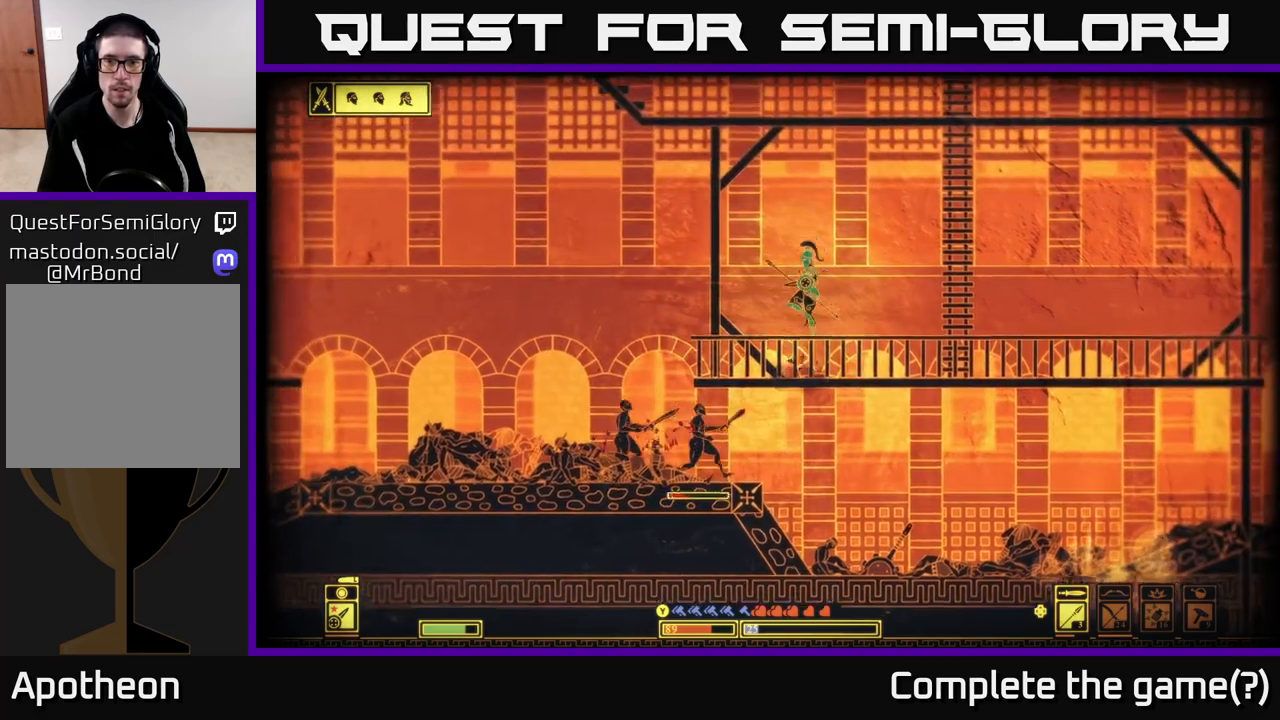
{"buttons": [], "left_stick": "right", "right_stick": "center", "events": [[383, "A", "up"]]}
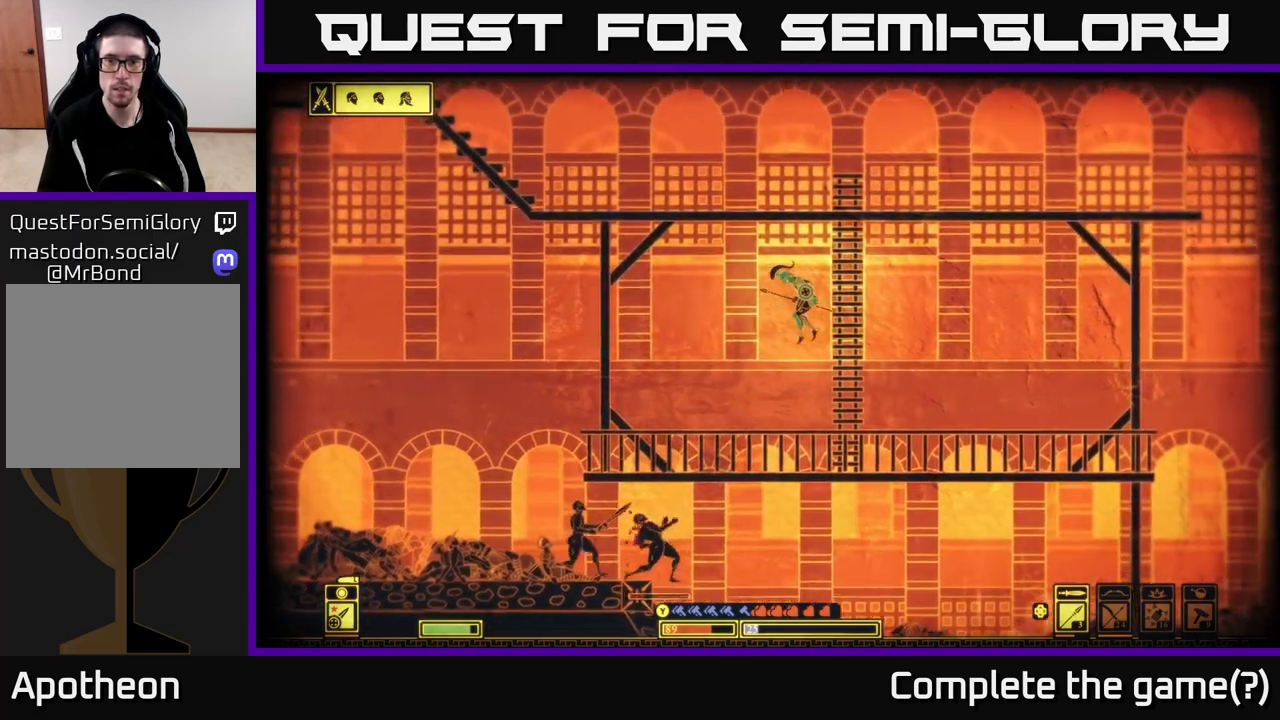
{"buttons": ["A"], "left_stick": "up", "right_stick": "center", "events": [[50, "left_stick", "up-right"], [117, "A", "down"], [217, "left_stick", "up"], [250, "A", "up"], [433, "A", "down"]]}
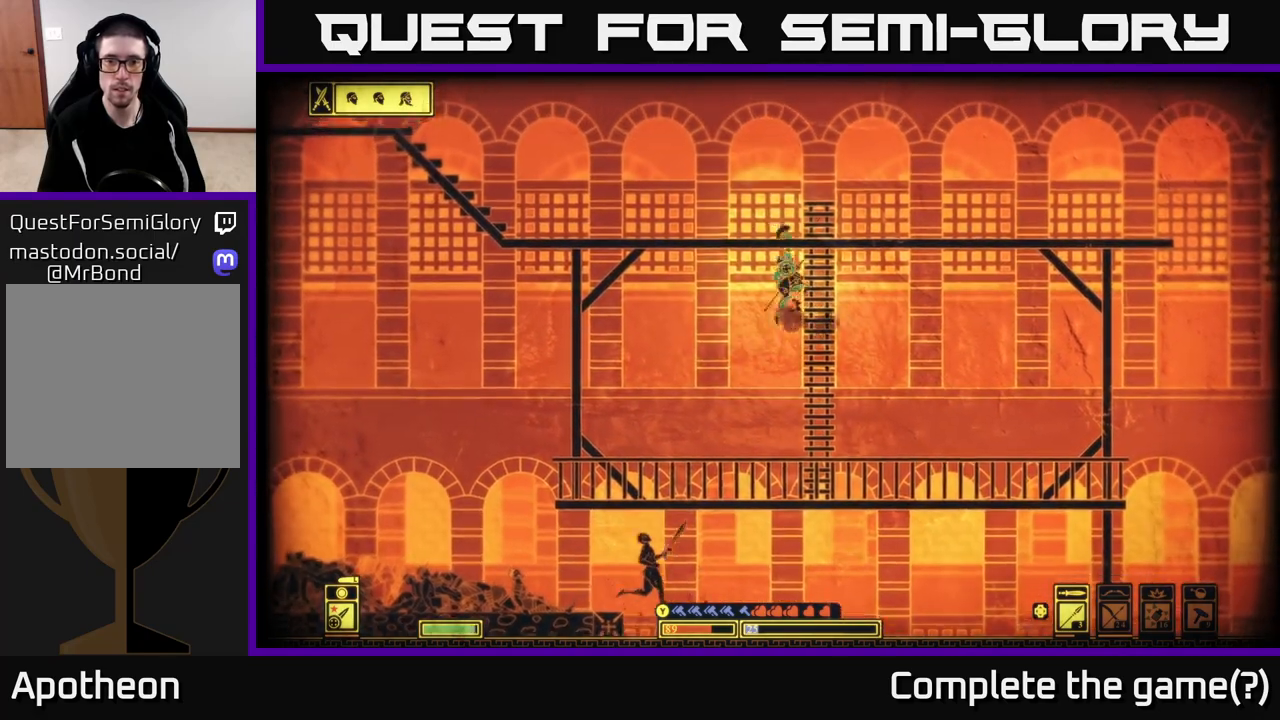
{"buttons": [], "left_stick": "up-left", "right_stick": "center", "events": [[150, "A", "up"], [250, "A", "down"], [383, "left_stick", "up-left"], [400, "A", "up"]]}
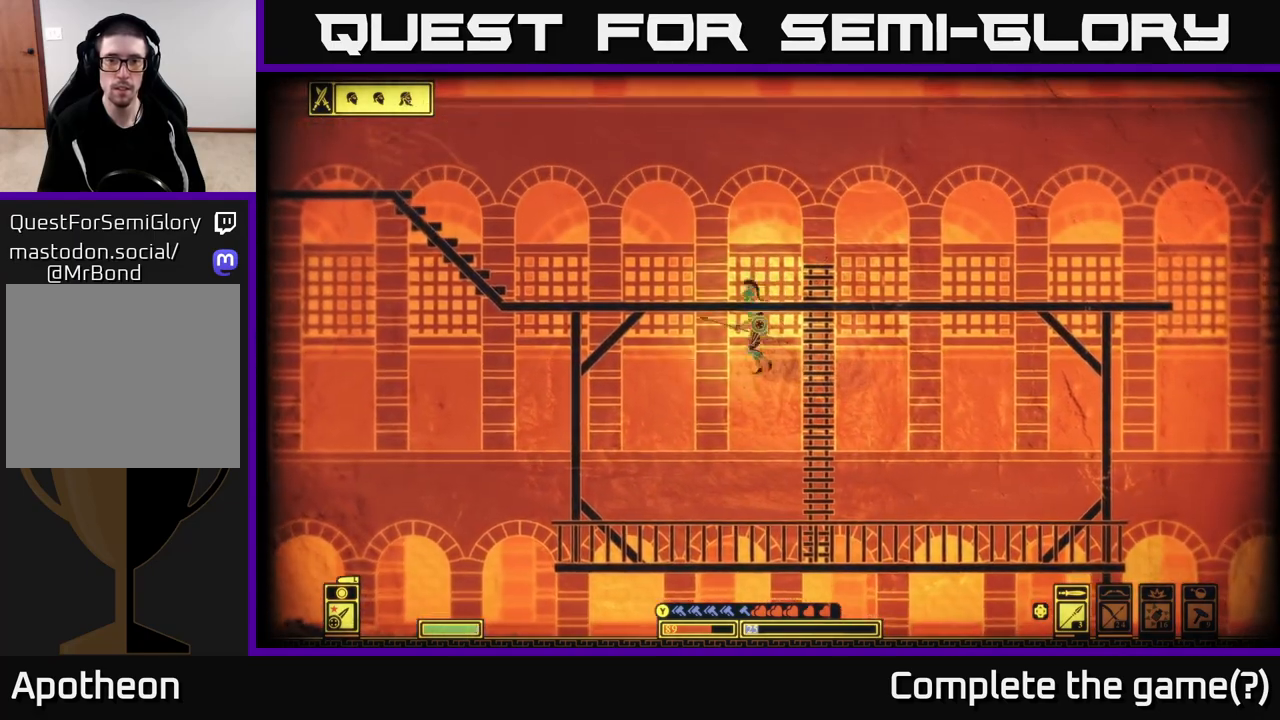
{"buttons": ["A"], "left_stick": "up-right", "right_stick": "center", "events": [[117, "left_stick", "up-right"], [200, "A", "down"], [283, "A", "up"], [383, "A", "down"]]}
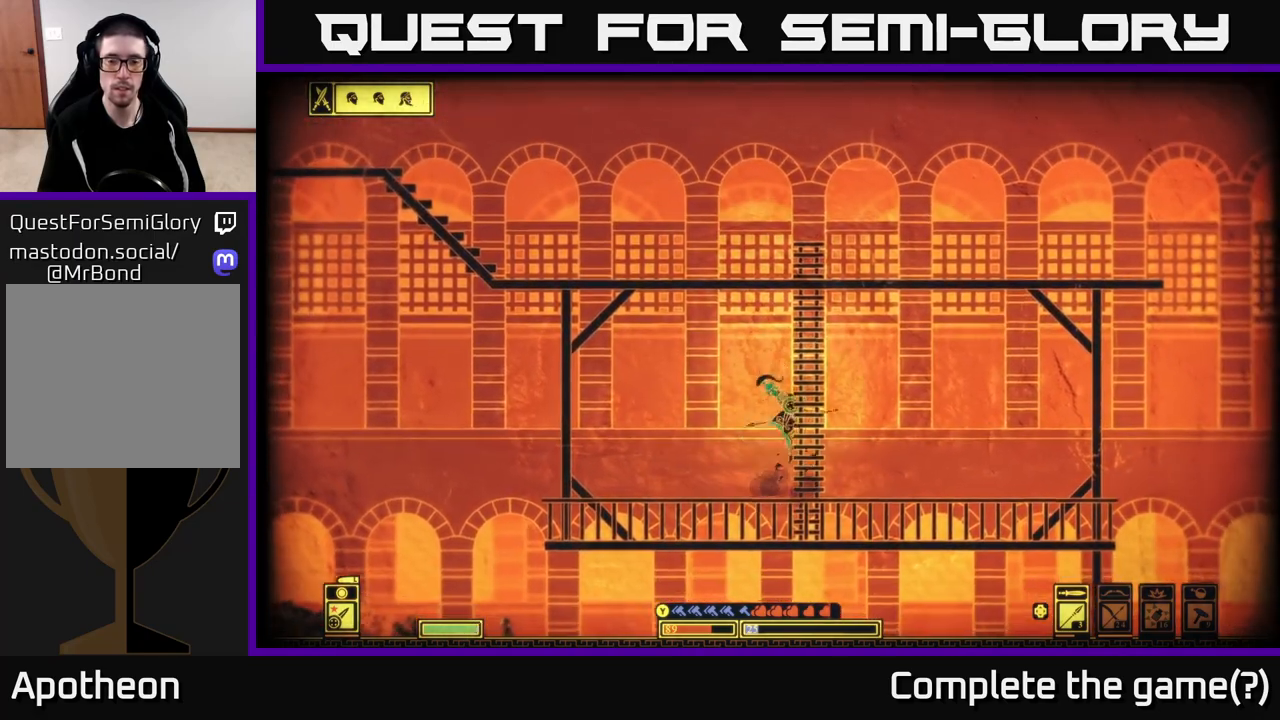
{"buttons": [], "left_stick": "up", "right_stick": "center", "events": [[17, "A", "up"], [83, "left_stick", "up"], [233, "A", "down"], [383, "A", "up"]]}
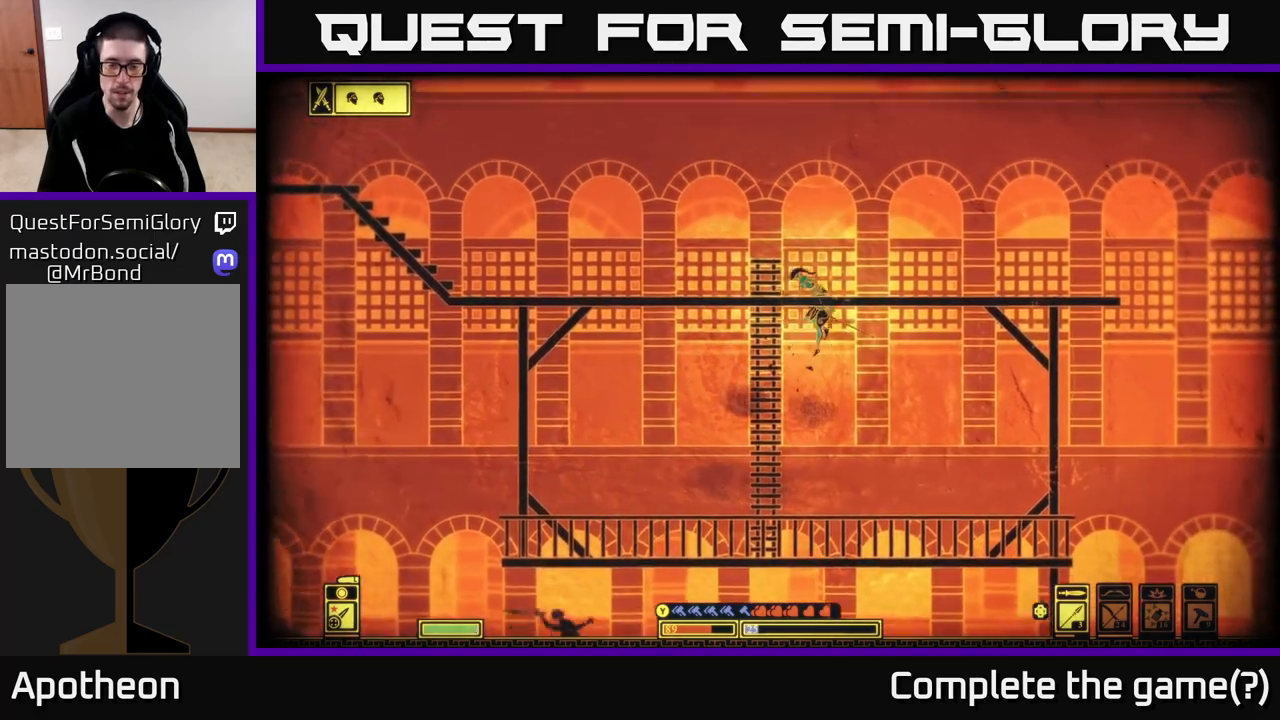
{"buttons": [], "left_stick": "up", "right_stick": "center", "events": [[67, "A", "down"], [283, "A", "up"], [300, "left_stick", "up-left"], [500, "left_stick", "up"]]}
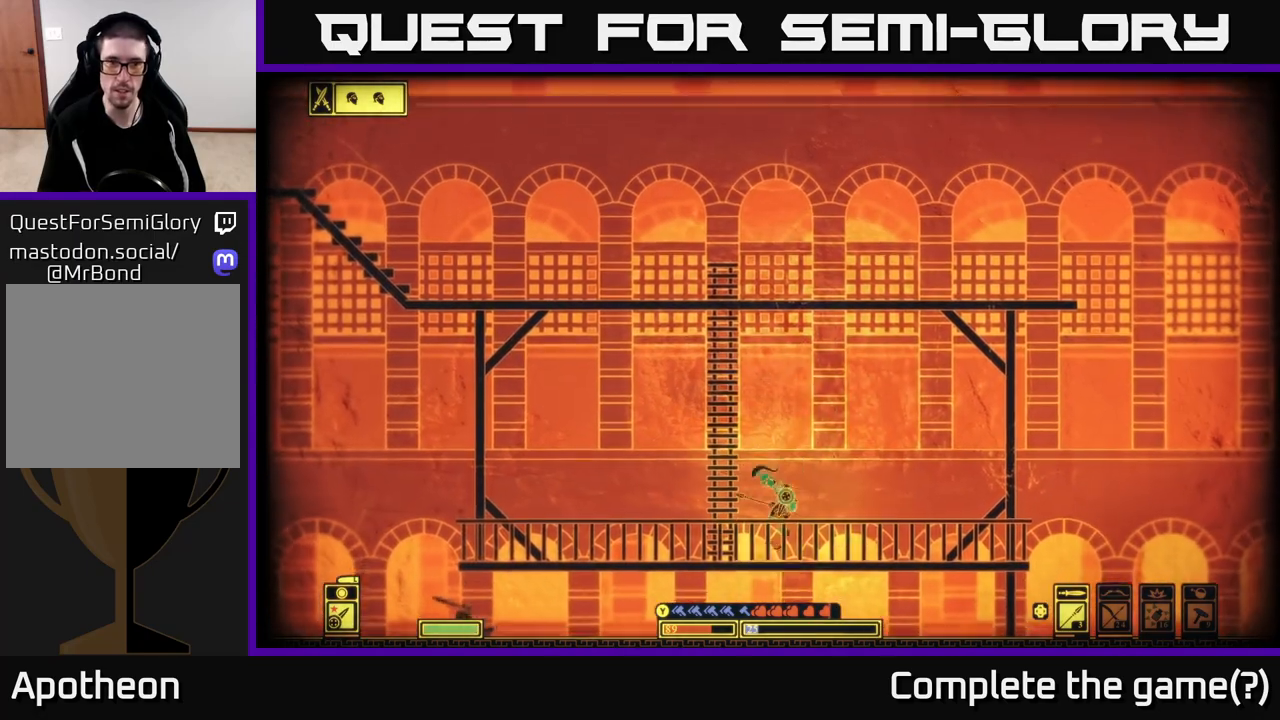
{"buttons": ["A"], "left_stick": "up", "right_stick": "center", "events": [[33, "A", "down"], [233, "left_stick", "up-left"], [283, "A", "up"], [400, "left_stick", "up"], [467, "A", "down"]]}
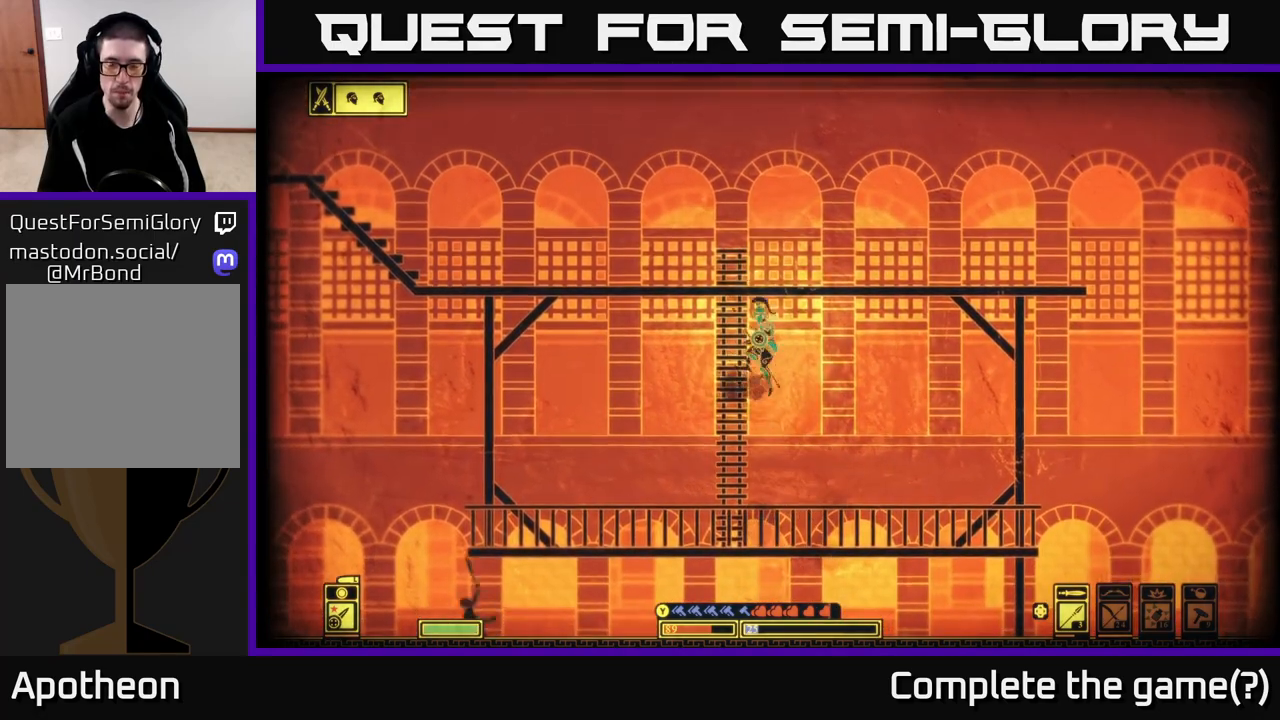
{"buttons": ["A"], "left_stick": "up", "right_stick": "center", "events": [[217, "A", "up"], [417, "A", "down"]]}